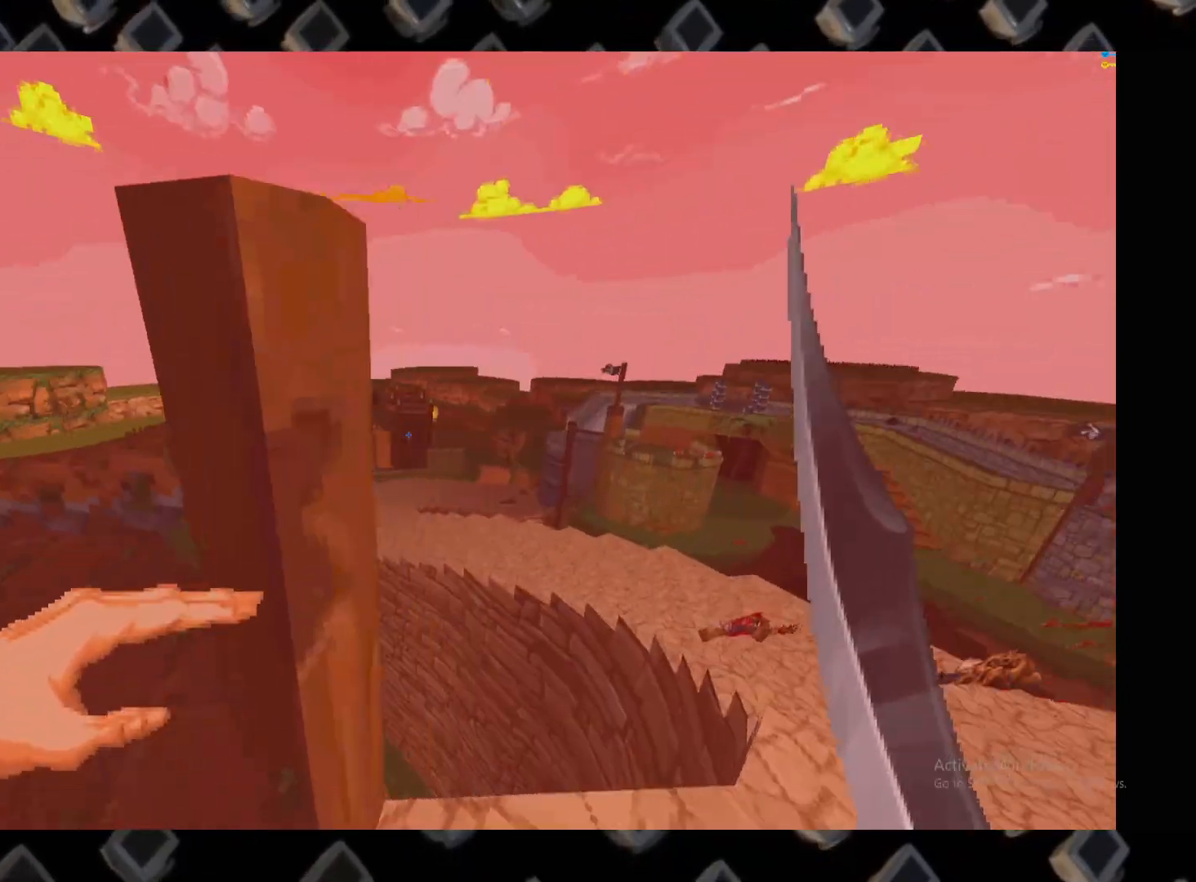
Gameplay with keyboard and mouse; each line is a JSON object with the keys and mouse buttons held at the frame after it. "events" lists presses ("down") and releases ("up") of "1", "2", "3", "4", "5", "a", "alt", "c", "ctrl", "d", "e", "escape", "f", "q", "r", "s", "shift", "super", "tab", "v", "w", "x", "z", "mouse_left" and "mouse_right" between this image and that frame as [ms after this image, input, new state], when the widget could be followed in between. "mouse_left", "mouse_right" = the "left", "right" buttons of the "mouse" list. No other keys are recorded. Mouse movement is not recorded.
{"keys": ["d", "w"], "mouse": [], "events": [[100, "d", "down"], [340, "w", "down"]]}
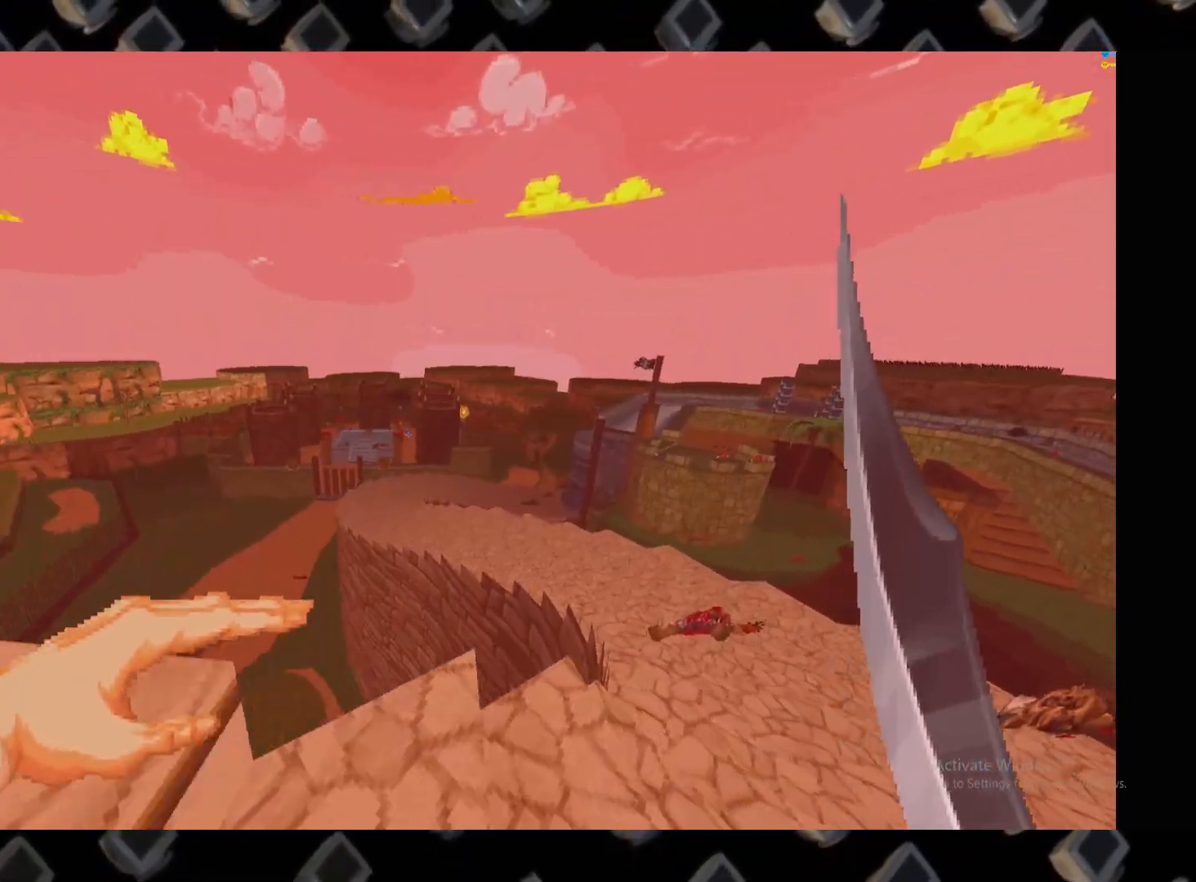
{"keys": ["a", "w"], "mouse": [], "events": [[120, "d", "up"], [500, "a", "down"]]}
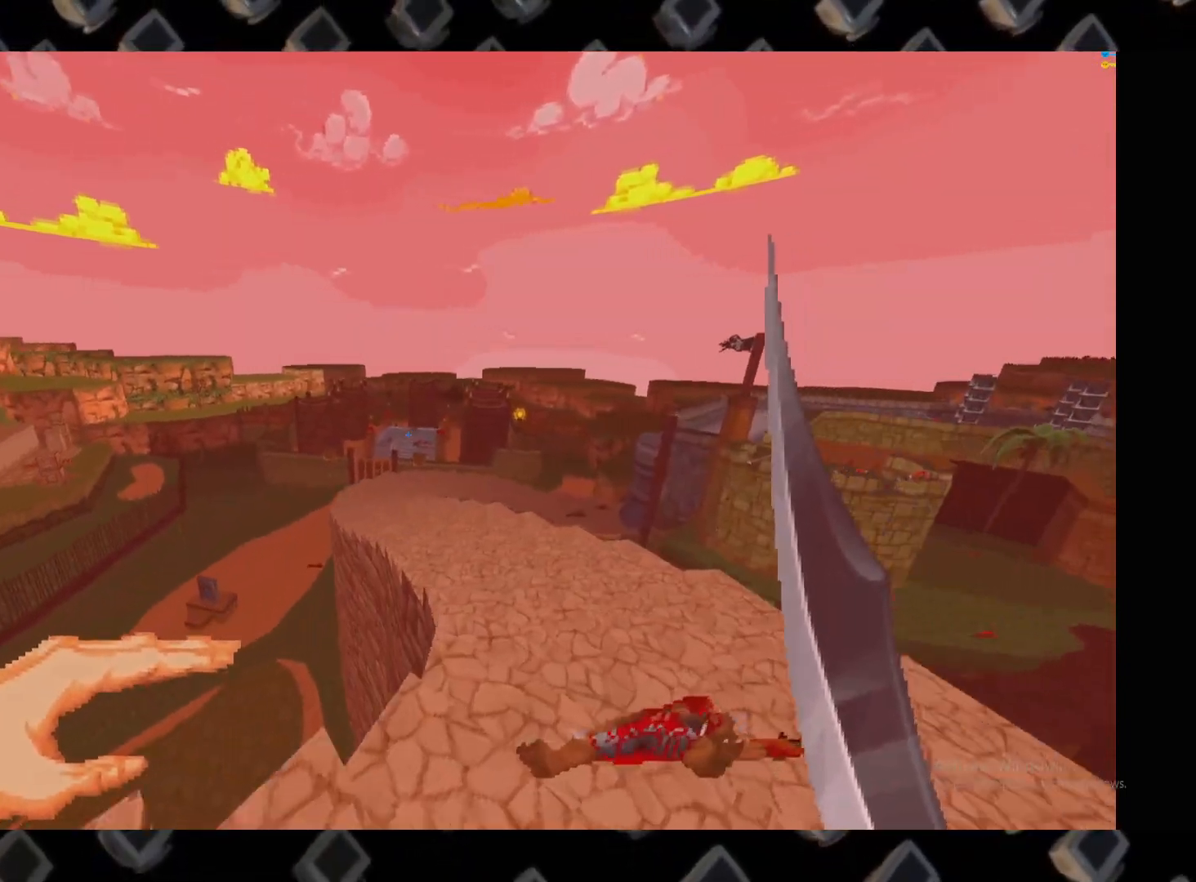
{"keys": ["a", "w"], "mouse": [], "events": []}
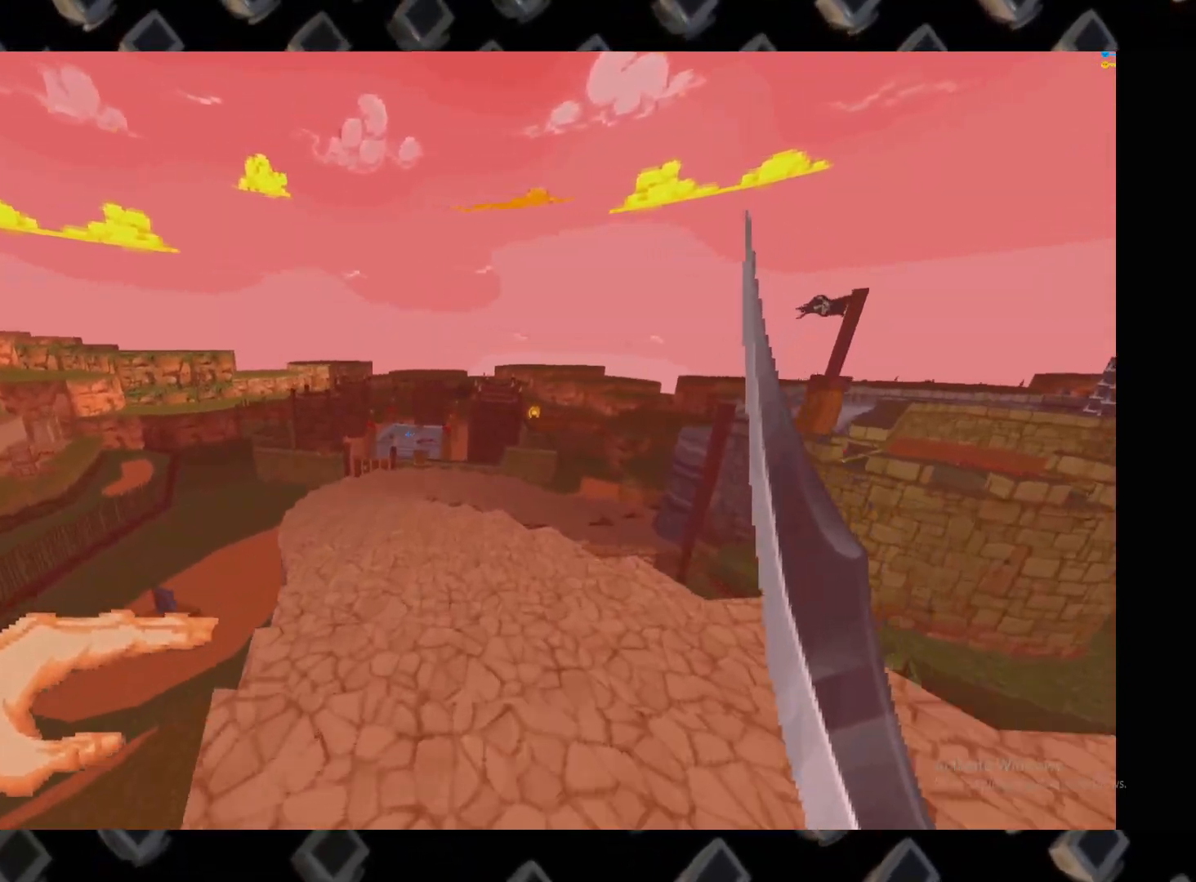
{"keys": ["a"], "mouse": [], "events": [[100, "a", "up"], [300, "a", "down"], [340, "w", "up"]]}
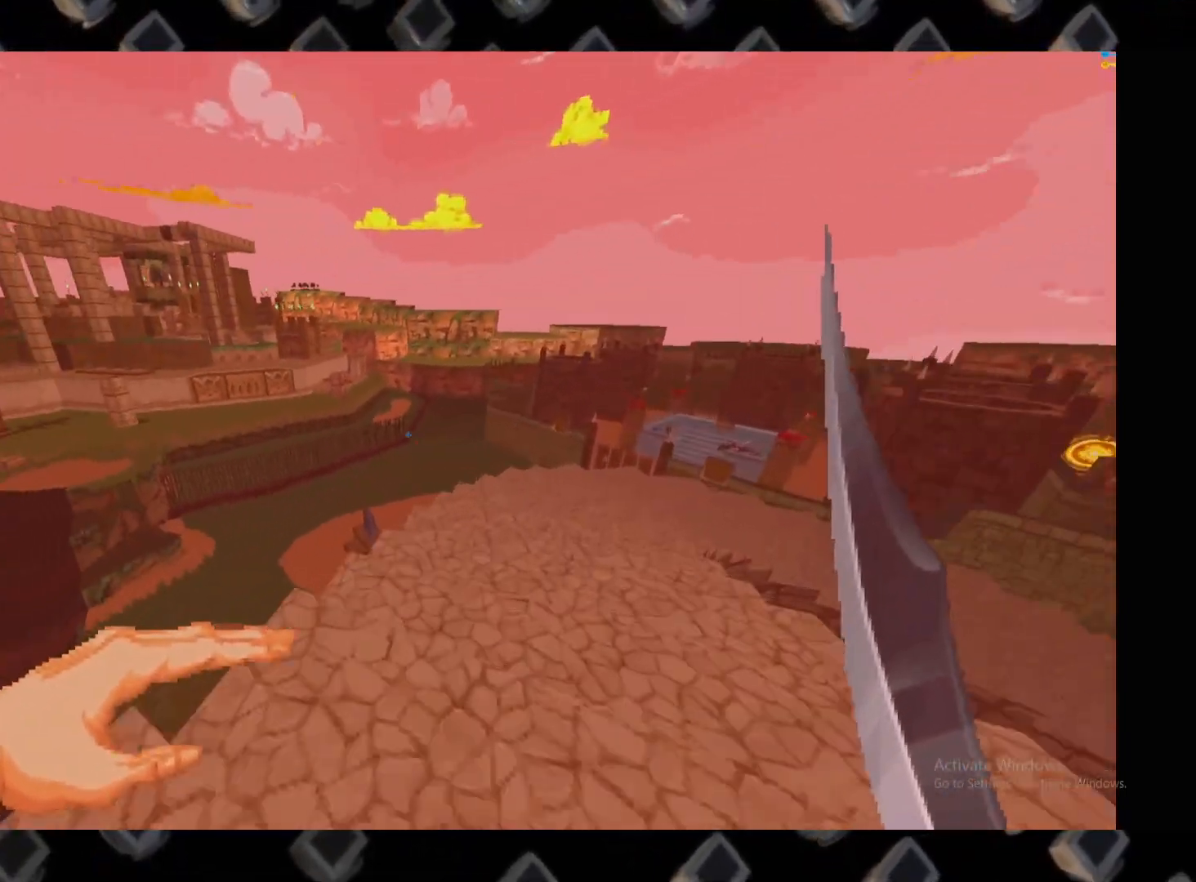
{"keys": ["a"], "mouse": [], "events": [[40, "w", "down"], [260, "w", "up"]]}
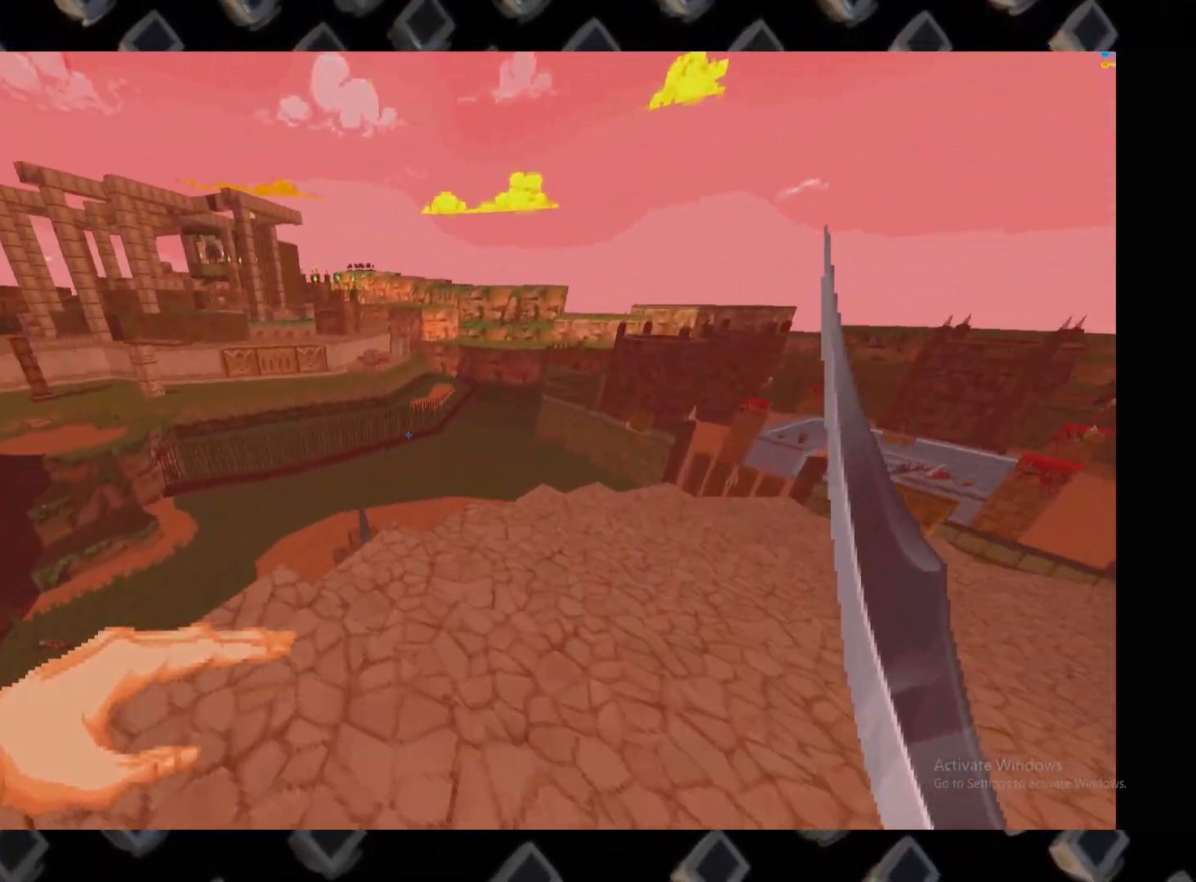
{"keys": ["a"], "mouse": [], "events": []}
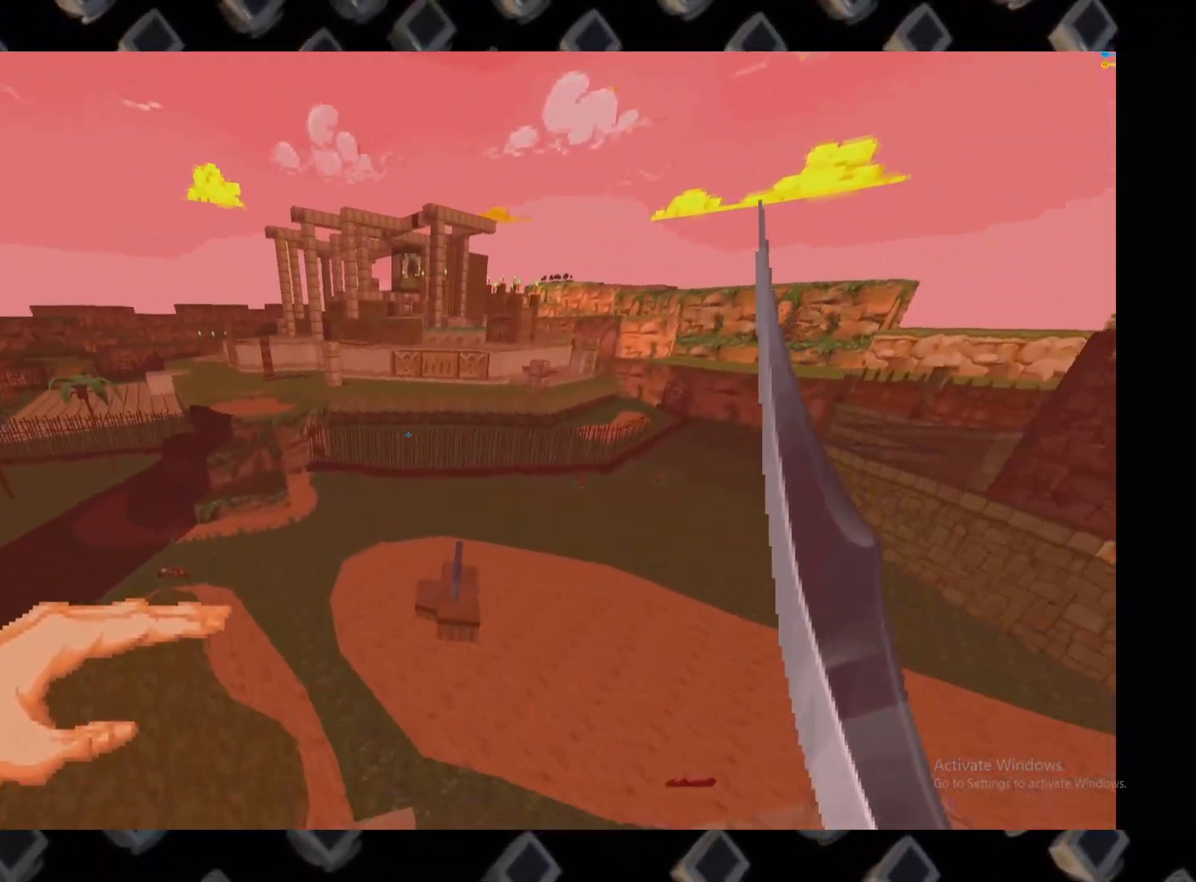
{"keys": ["a"], "mouse": [], "events": [[260, "w", "down"], [340, "w", "up"]]}
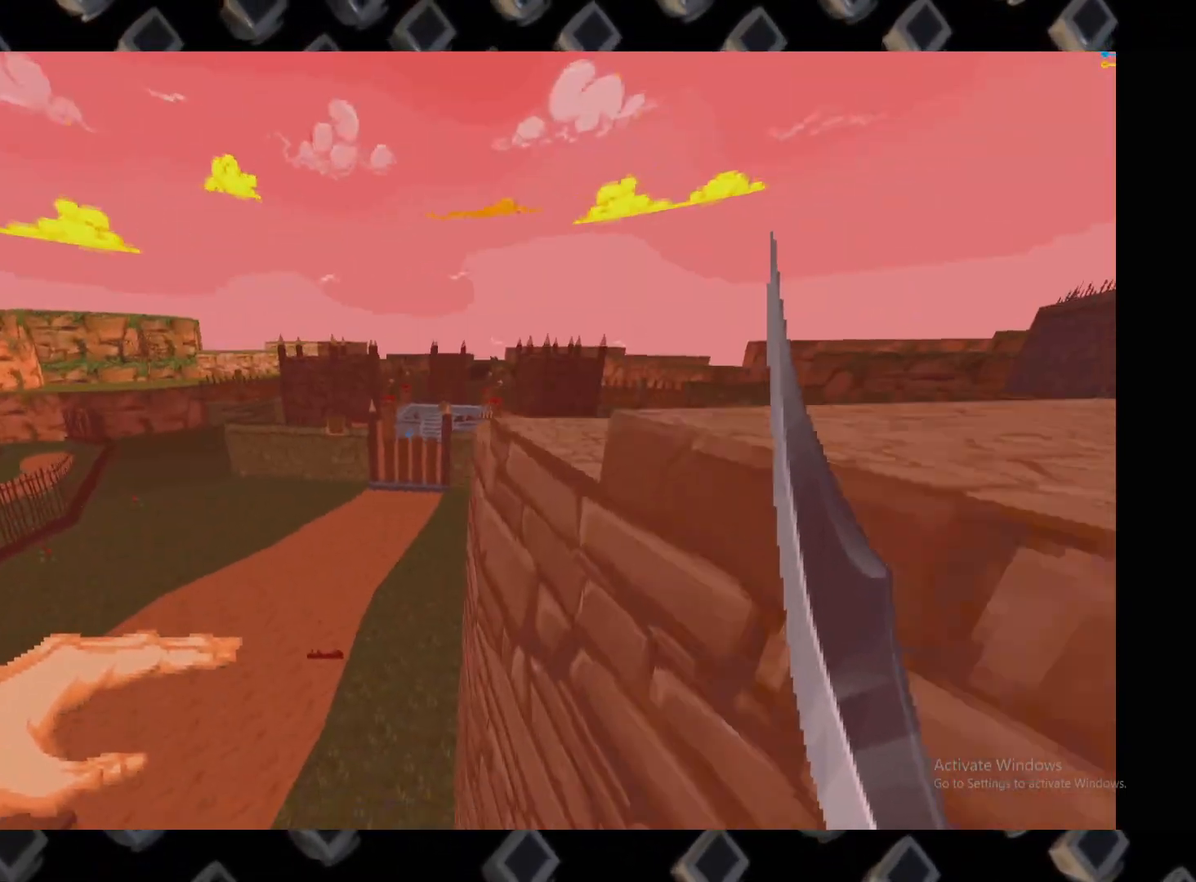
{"keys": ["a", "w"], "mouse": [], "events": [[180, "w", "down"]]}
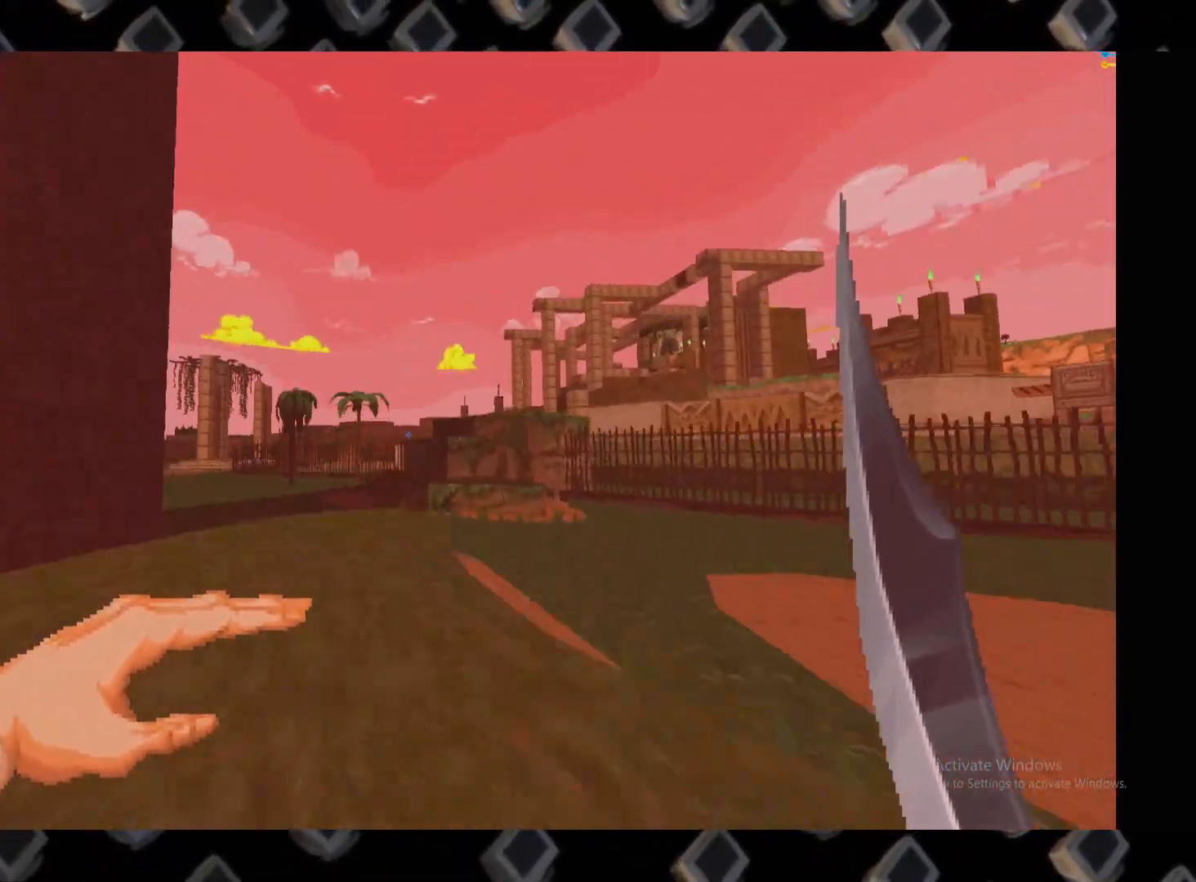
{"keys": ["a"], "mouse": [], "events": [[40, "a", "up"], [240, "a", "down"], [420, "w", "up"]]}
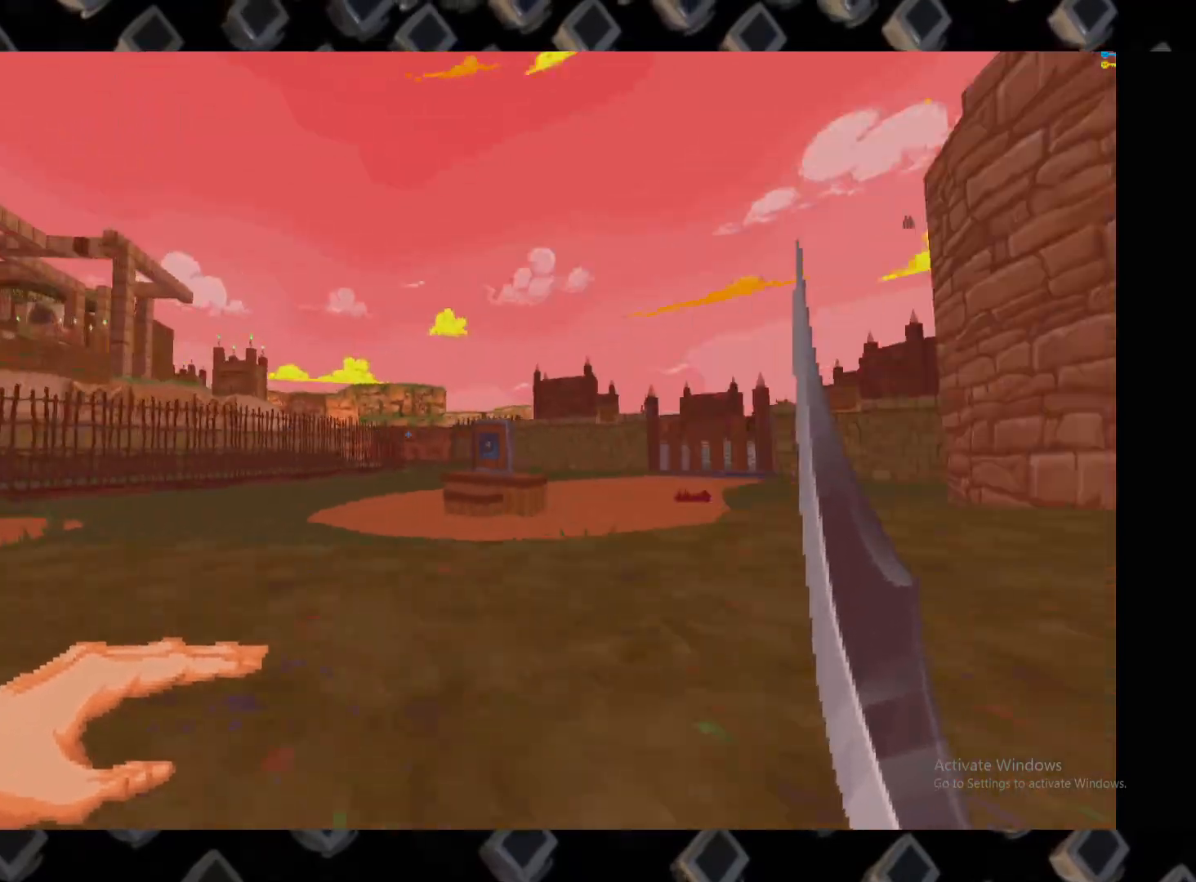
{"keys": ["a", "w"], "mouse": [], "events": [[260, "w", "down"]]}
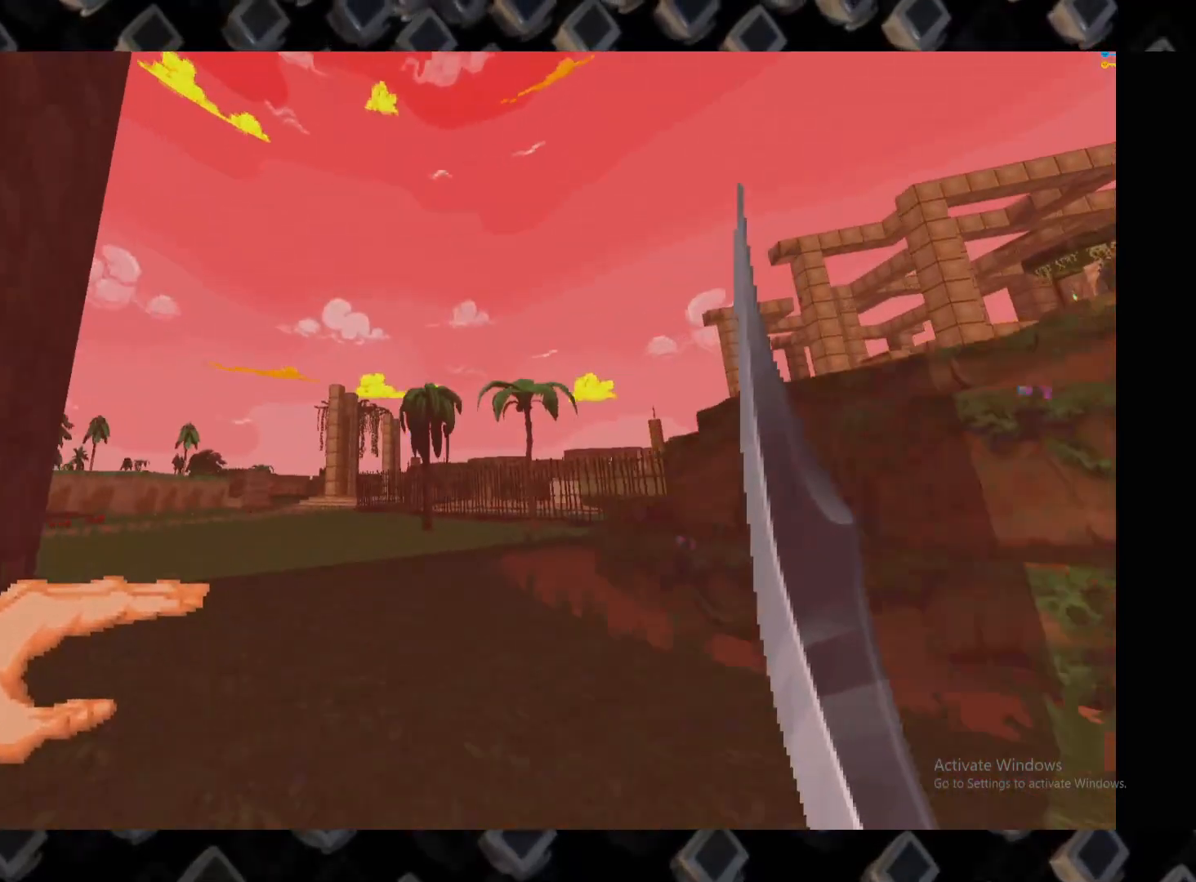
{"keys": ["w"], "mouse": [], "events": [[80, "a", "up"], [320, "a", "down"], [460, "a", "up"]]}
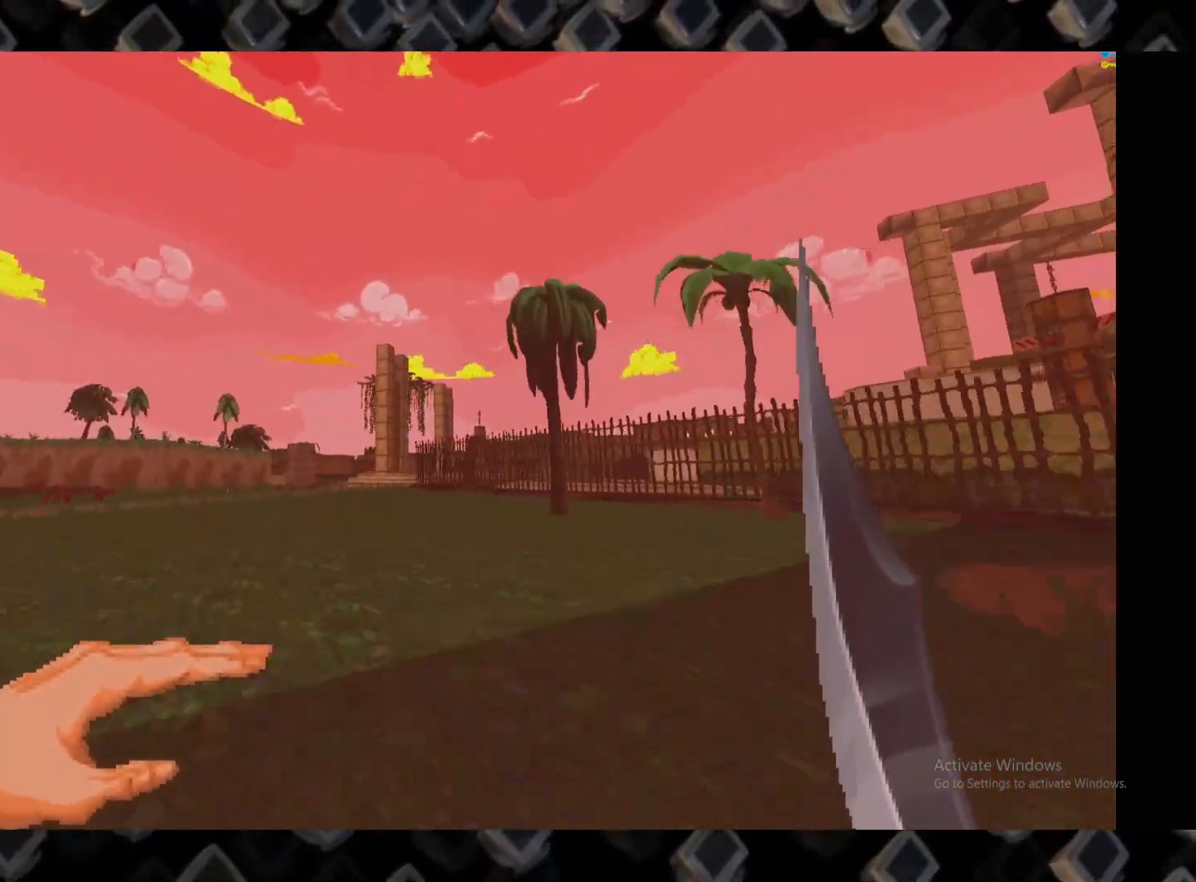
{"keys": ["w"], "mouse": [], "events": [[180, "a", "down"], [480, "a", "up"]]}
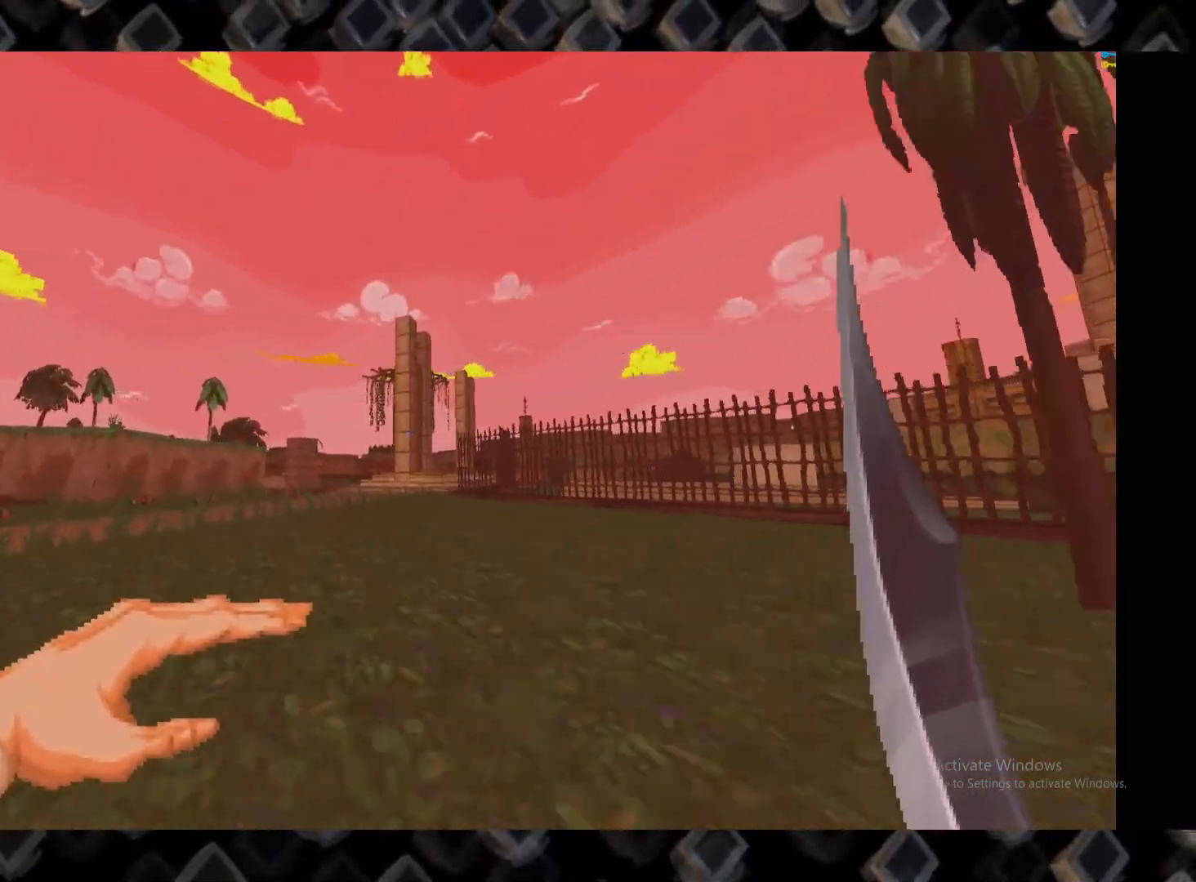
{"keys": ["w"], "mouse": [], "events": []}
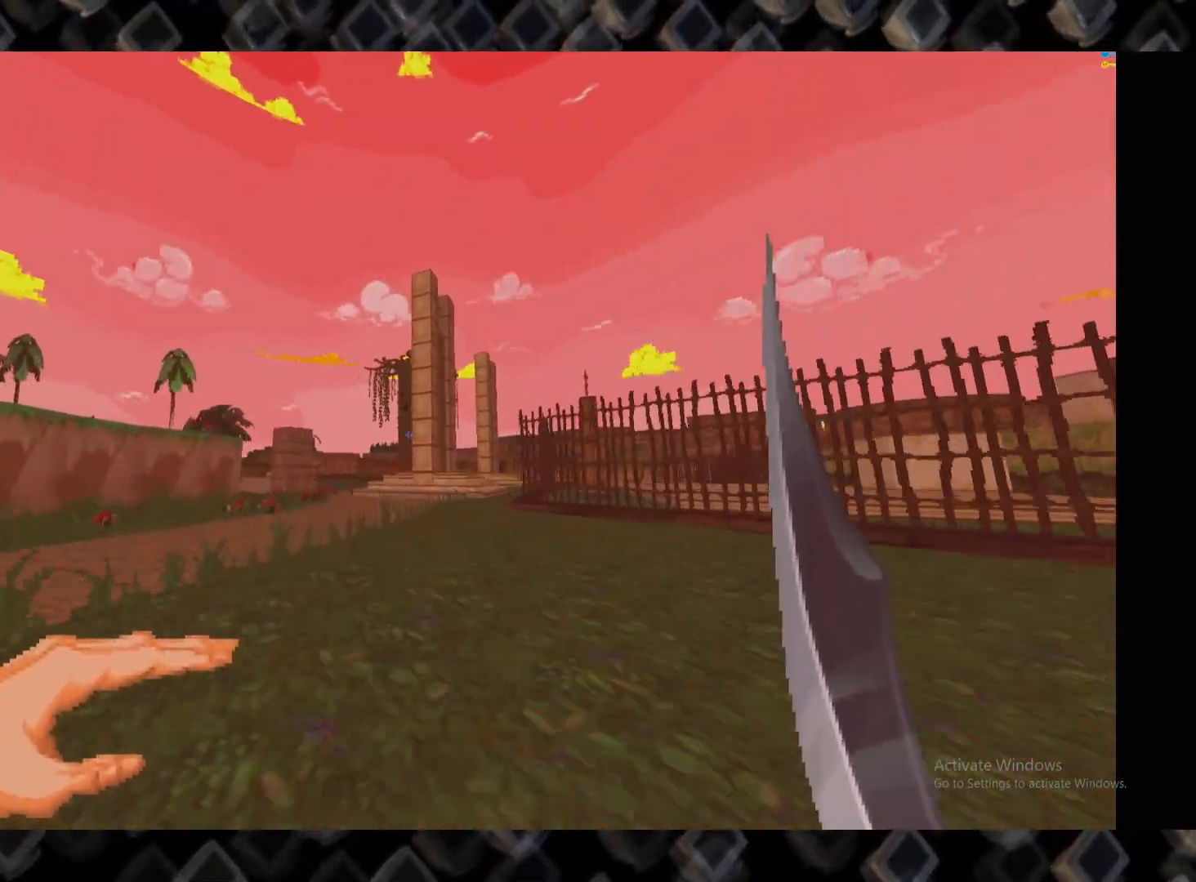
{"keys": ["w"], "mouse": [], "events": [[220, "d", "down"], [400, "d", "up"]]}
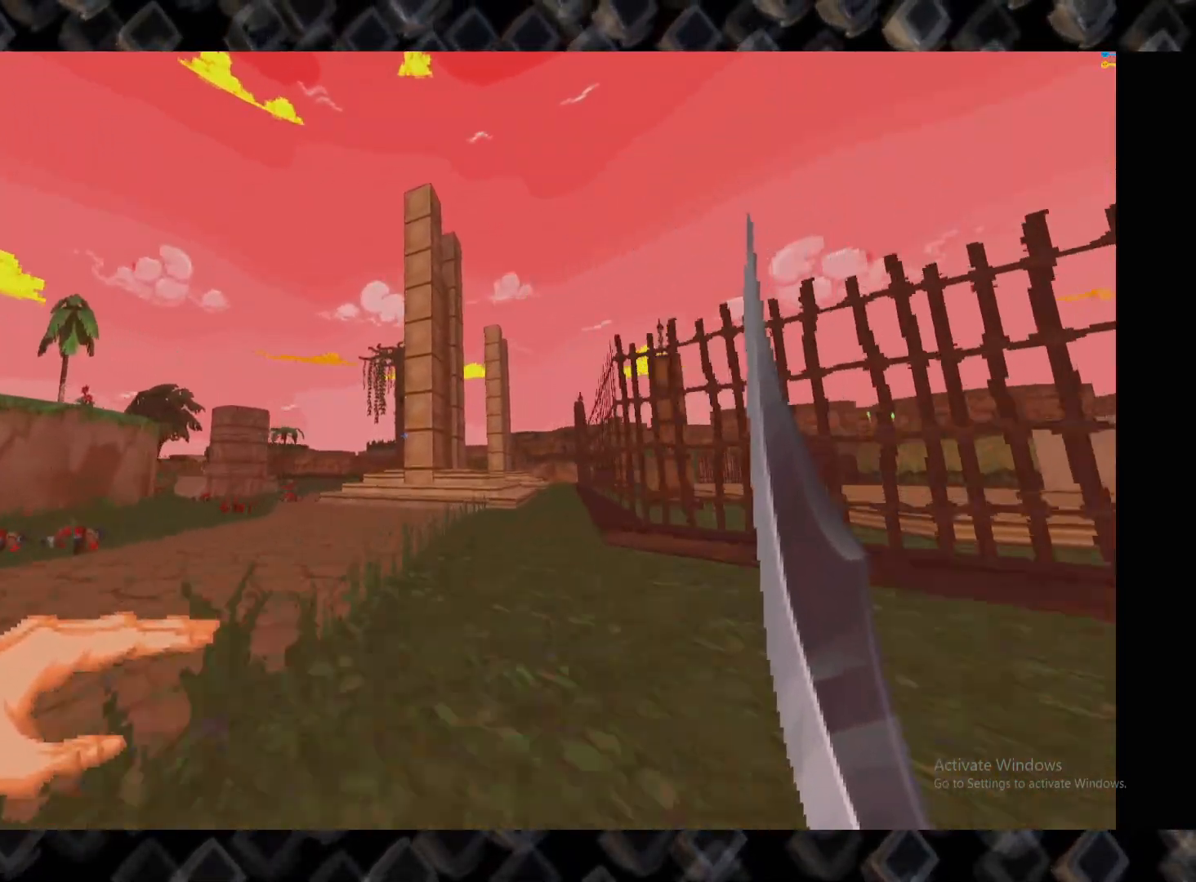
{"keys": ["w"], "mouse": [], "events": []}
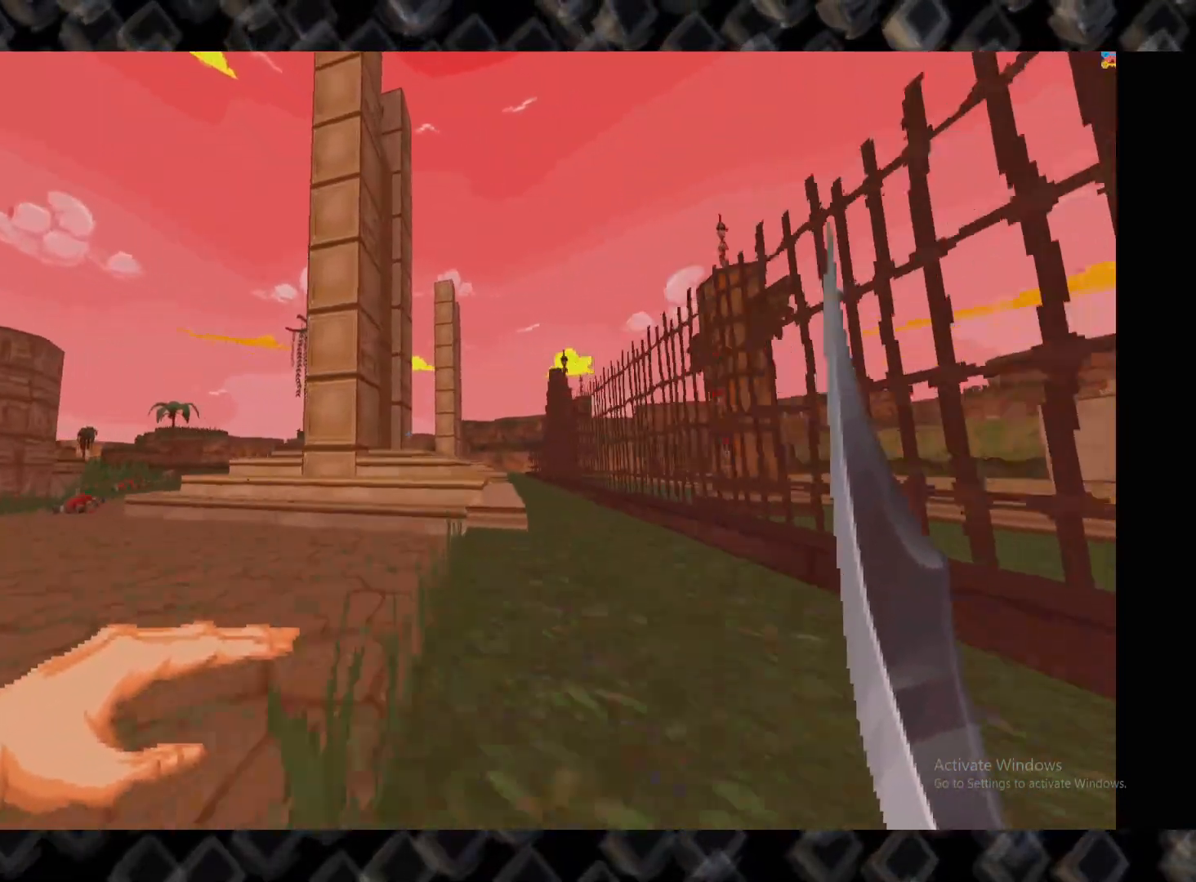
{"keys": ["w"], "mouse": [], "events": [[160, "d", "down"], [300, "d", "up"]]}
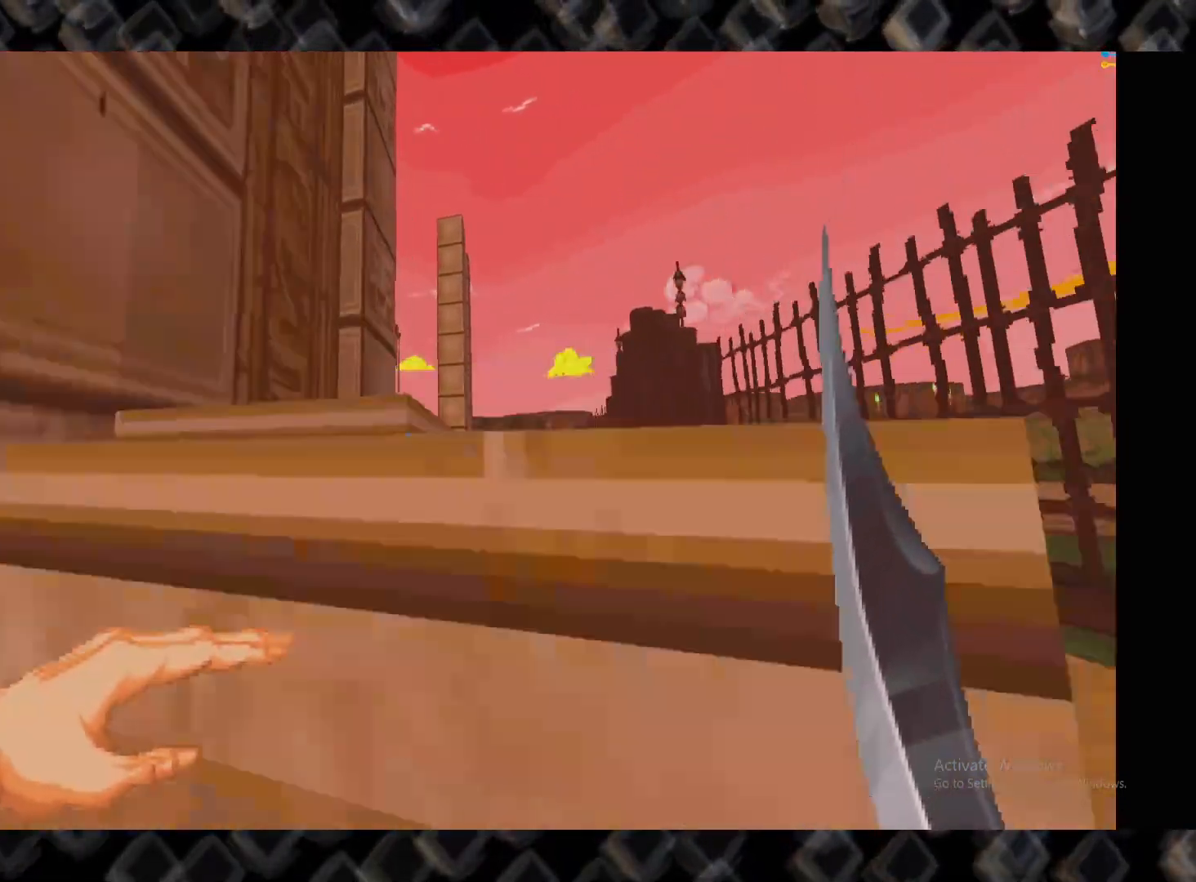
{"keys": ["a", "w"], "mouse": [], "events": [[160, "d", "down"], [280, "d", "up"], [400, "a", "down"]]}
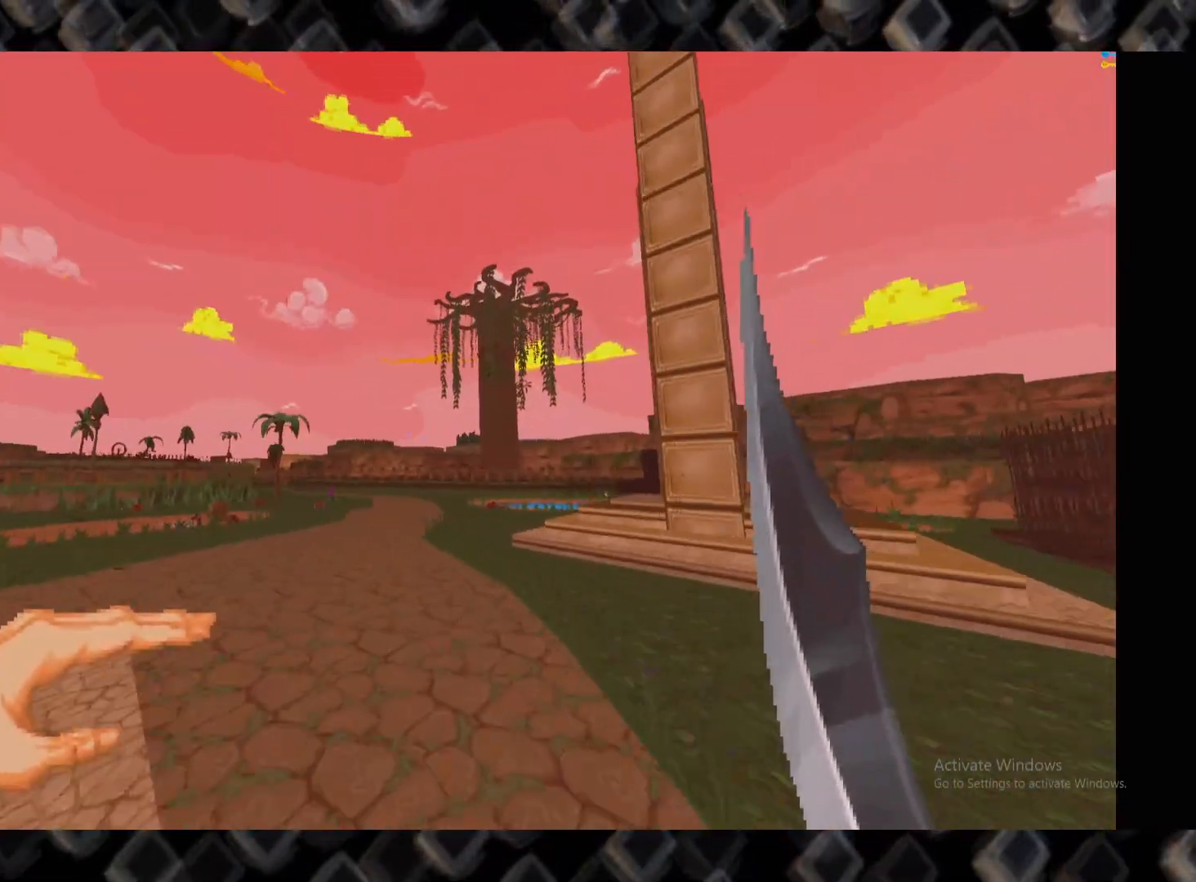
{"keys": ["w"], "mouse": [], "events": [[320, "a", "up"]]}
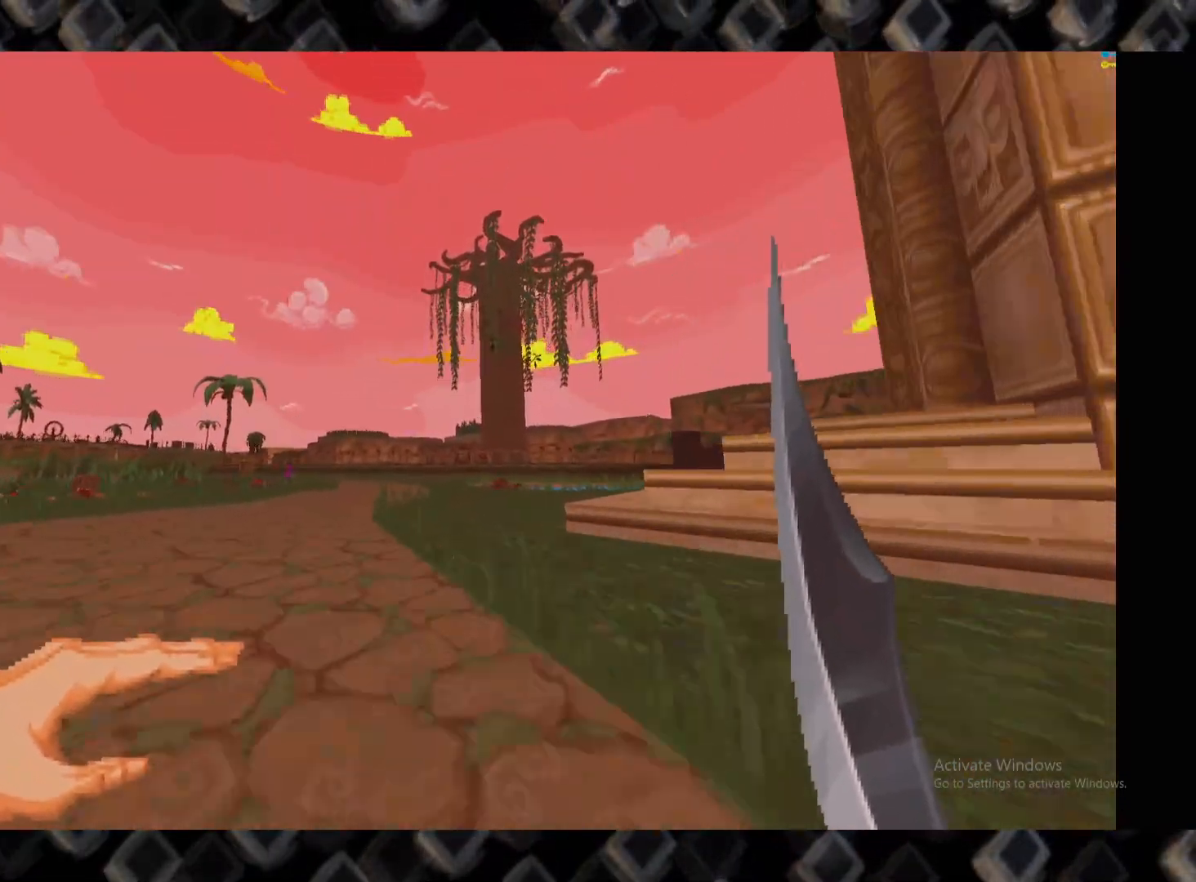
{"keys": ["w"], "mouse": [], "events": [[20, "a", "down"], [300, "a", "up"]]}
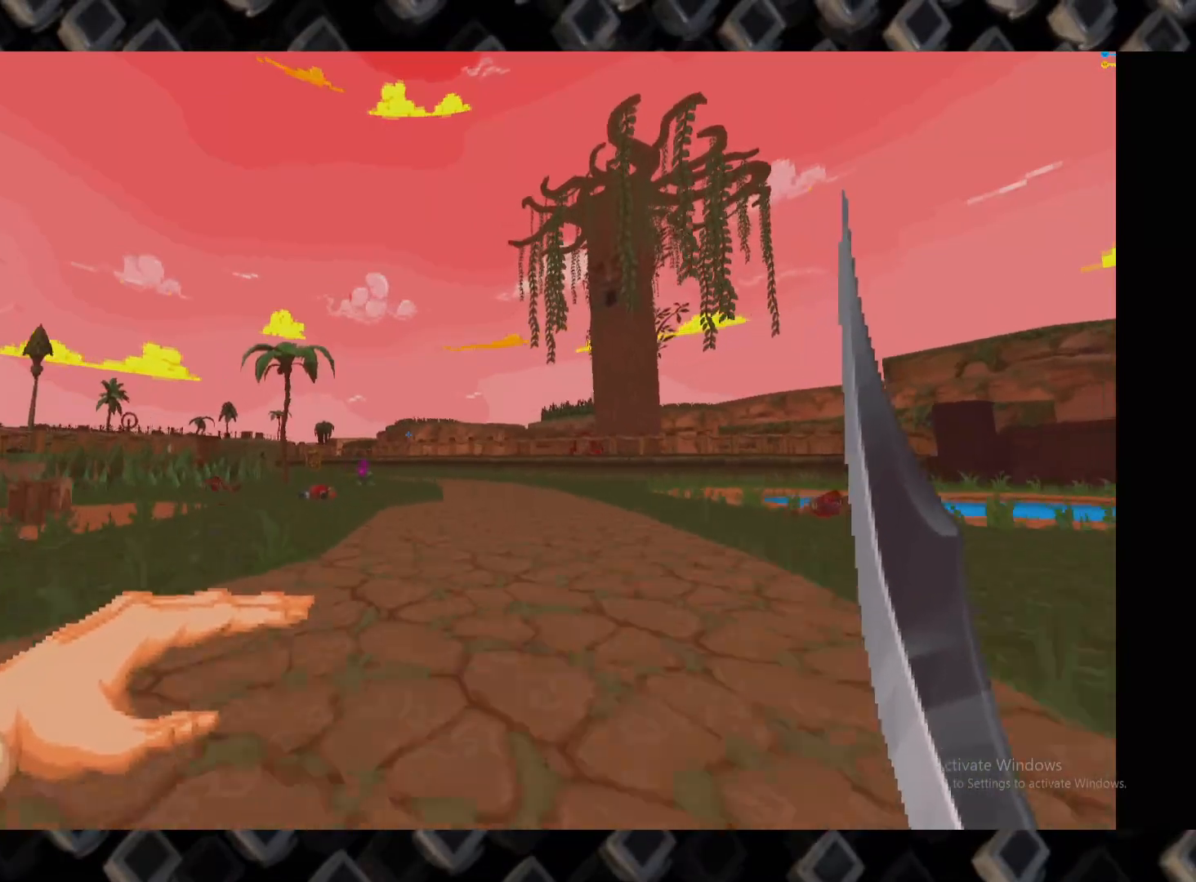
{"keys": ["d"], "mouse": [], "events": [[40, "a", "down"], [180, "a", "up"], [260, "d", "down"], [440, "w", "up"]]}
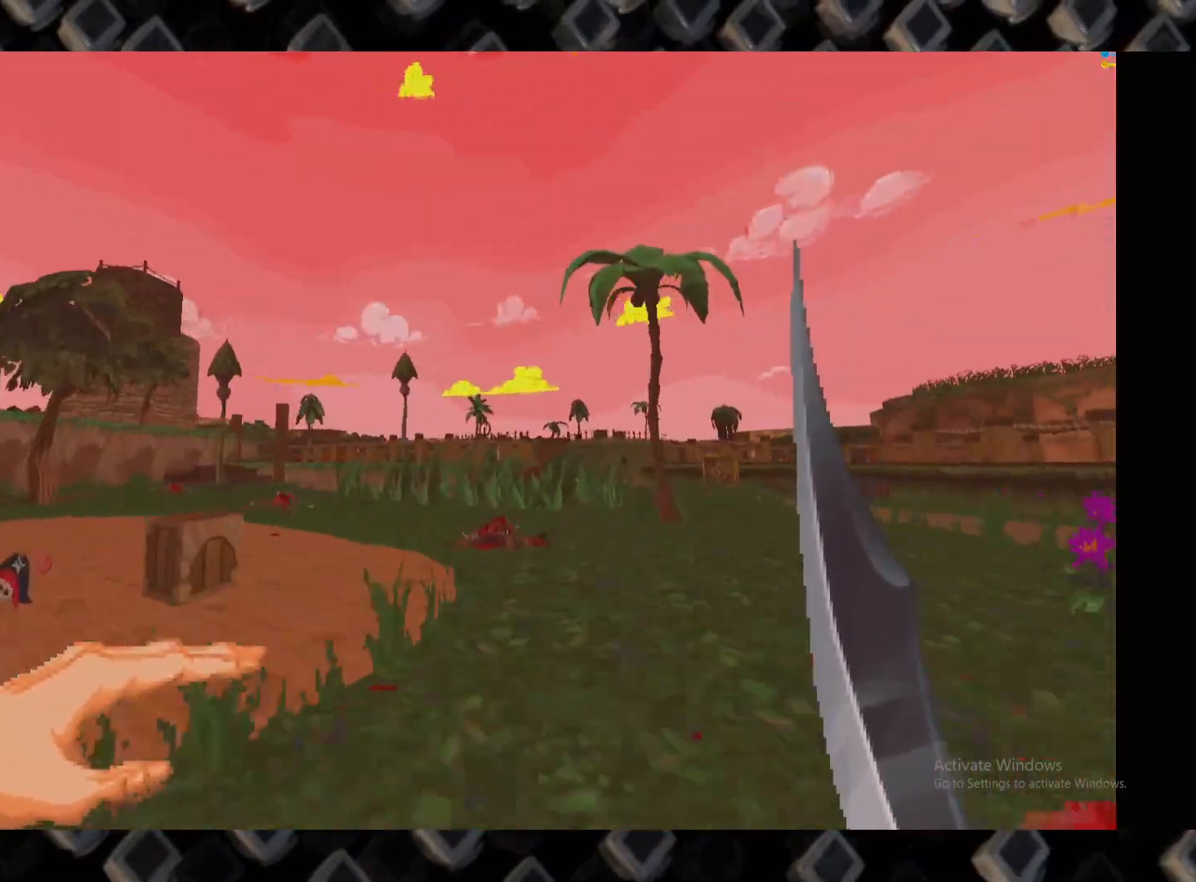
{"keys": ["w"], "mouse": [], "events": [[100, "w", "down"], [320, "d", "up"]]}
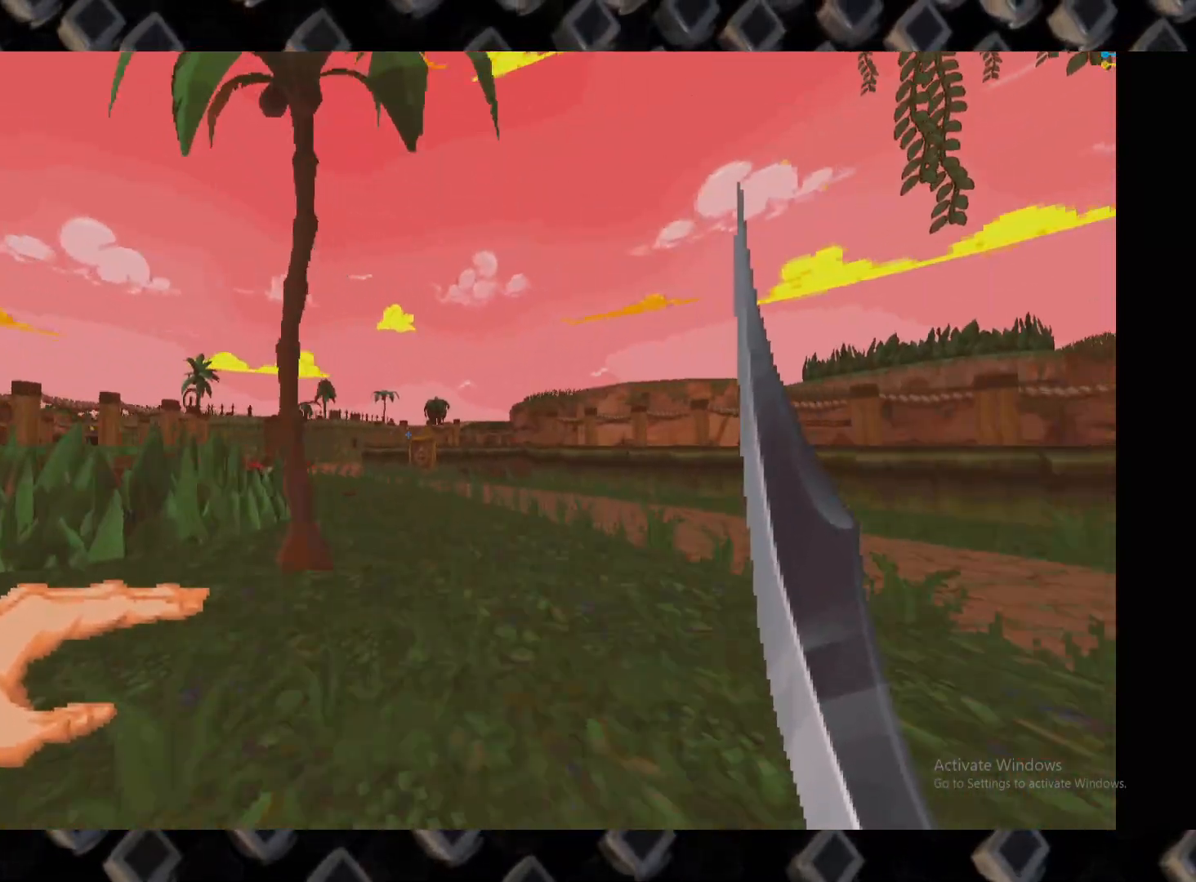
{"keys": ["w"], "mouse": [], "events": [[60, "a", "down"], [160, "a", "up"]]}